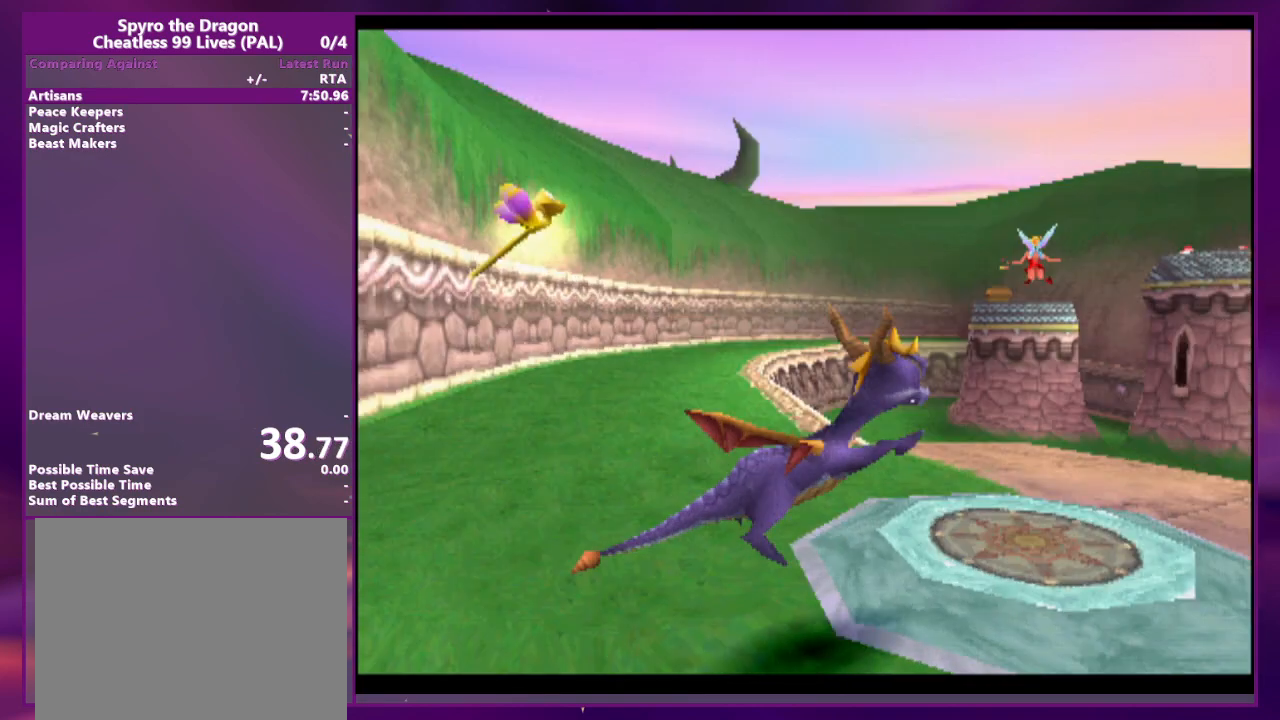
Gameplay with a controller (PlayStation layout); each line is a JSON object with the inputs held at the frame after it. "events" lists button and stick changes between this image and that frame as [ms after this image, input, new state], when the widget could be followed in between. Not read: CROSS DPAD_DOWN DPAD_LEFT L3 R3 SQUARE left_stick right_stick.
{"buttons": ["DPAD_UP"], "events": [[367, "DPAD_UP", "down"]]}
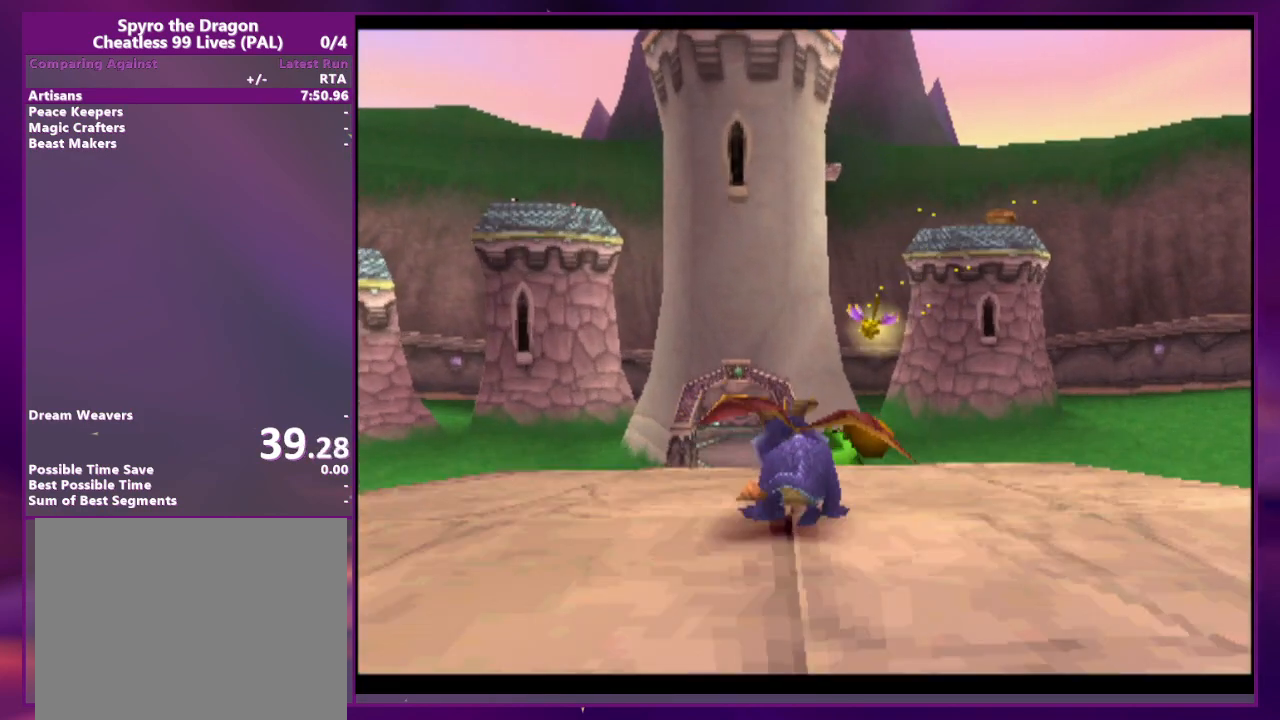
{"buttons": []}
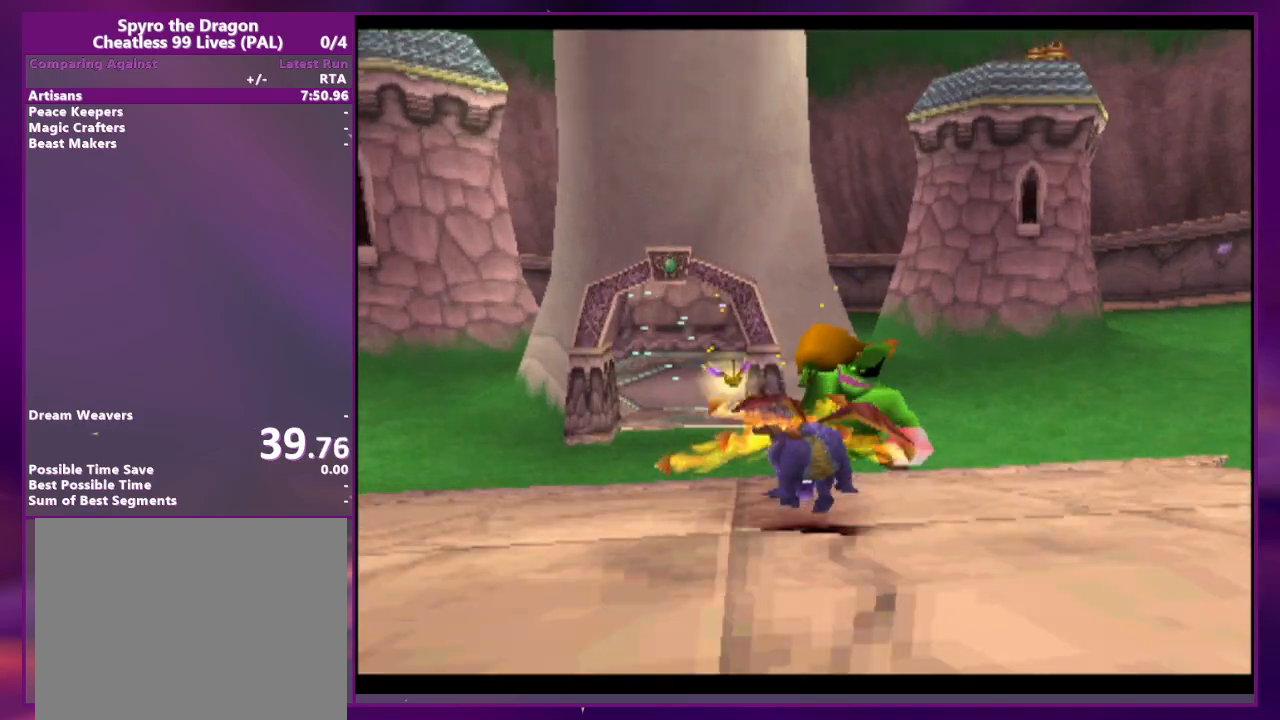
{"buttons": ["DPAD_RIGHT"], "events": [[500, "DPAD_RIGHT", "down"]]}
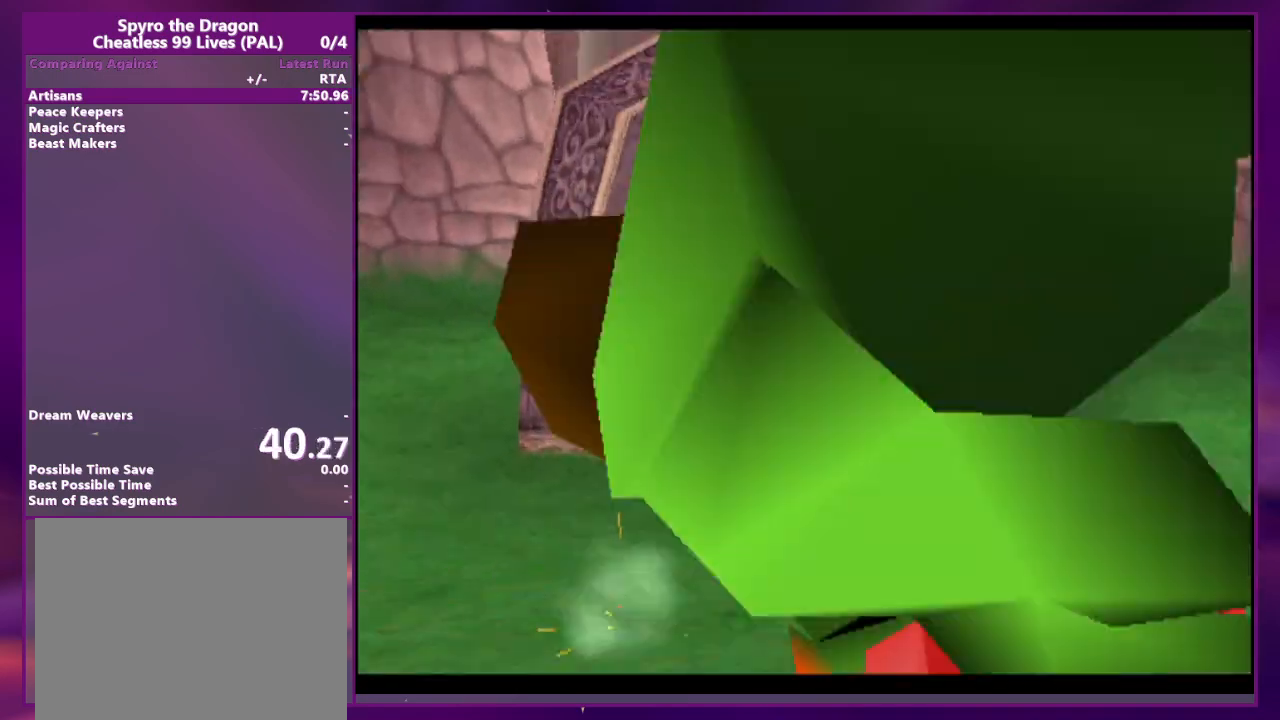
{"buttons": [], "events": [[67, "L2", "down"], [400, "DPAD_RIGHT", "up"], [500, "L2", "up"]]}